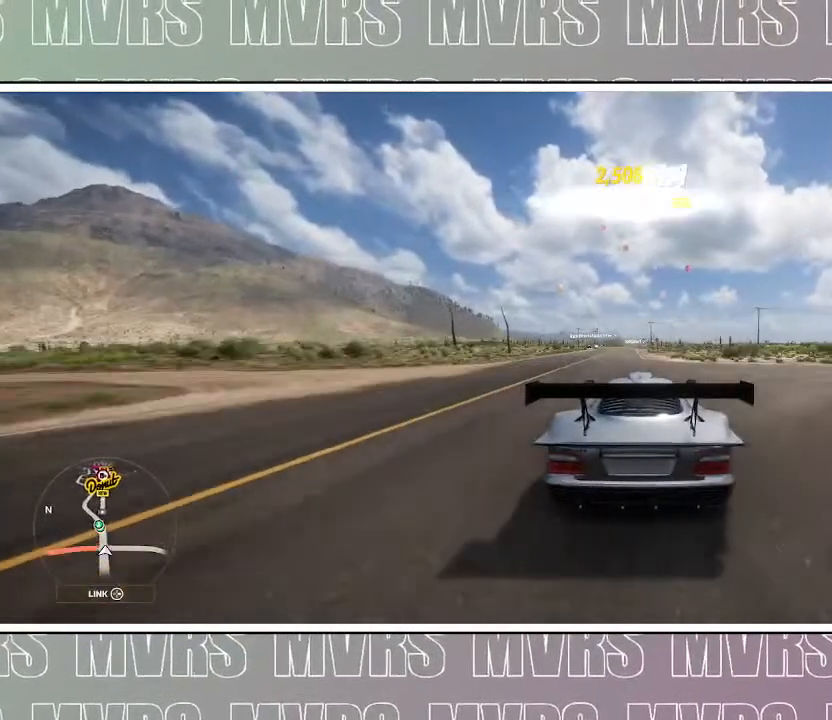
Gameplay with a controller (PlayStation layout); each line is a JSON object with the inputs held at the frame after it (dt_ms = milliseconds from this image to that frame). "events" lists button and stick changes between this image and that frame as [ms after this image, input, new state], when the widget could be followed in between. Not read: HOME L2 SELECT.
{"dt_ms": 1000, "buttons": ["R2"], "left_stick": "center", "right_stick": "center"}
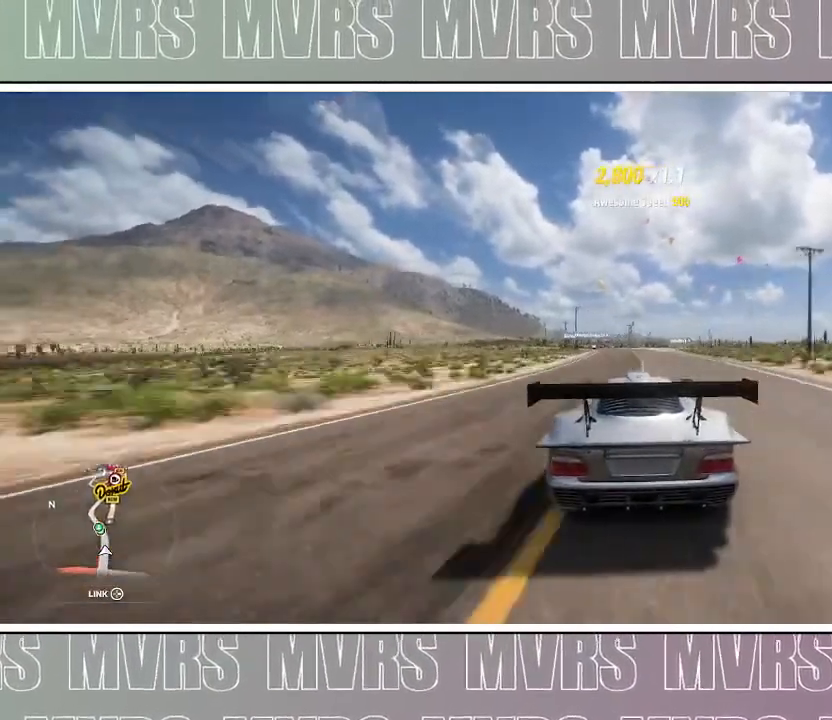
{"dt_ms": 500, "buttons": ["R2"], "left_stick": "center", "right_stick": "center", "events": [[133, "left_stick", "left"], [333, "left_stick", "center"]]}
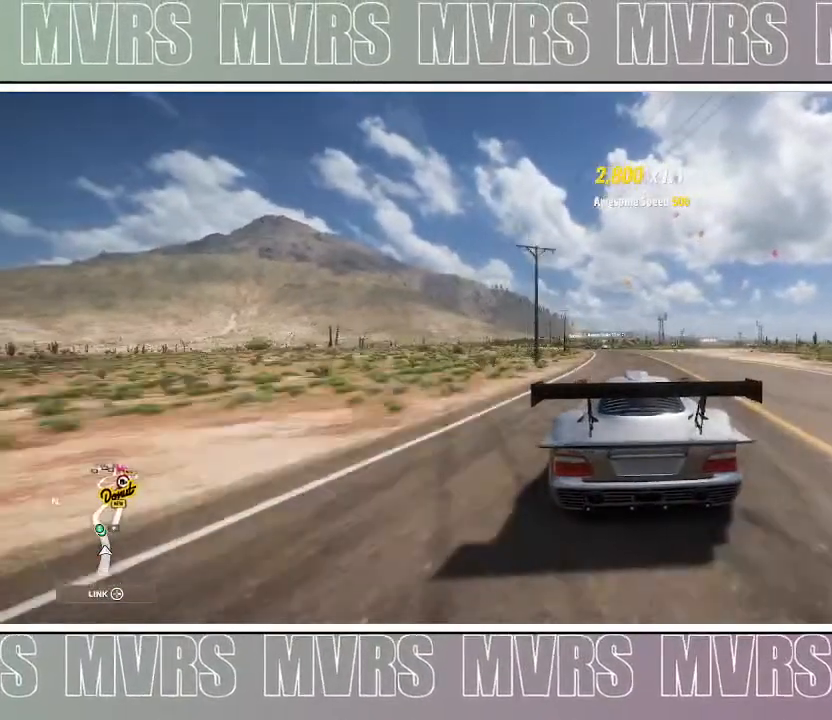
{"dt_ms": 500, "buttons": ["R2"], "left_stick": "left", "right_stick": "center", "events": [[67, "left_stick", "left"], [267, "left_stick", "center"], [433, "left_stick", "left"]]}
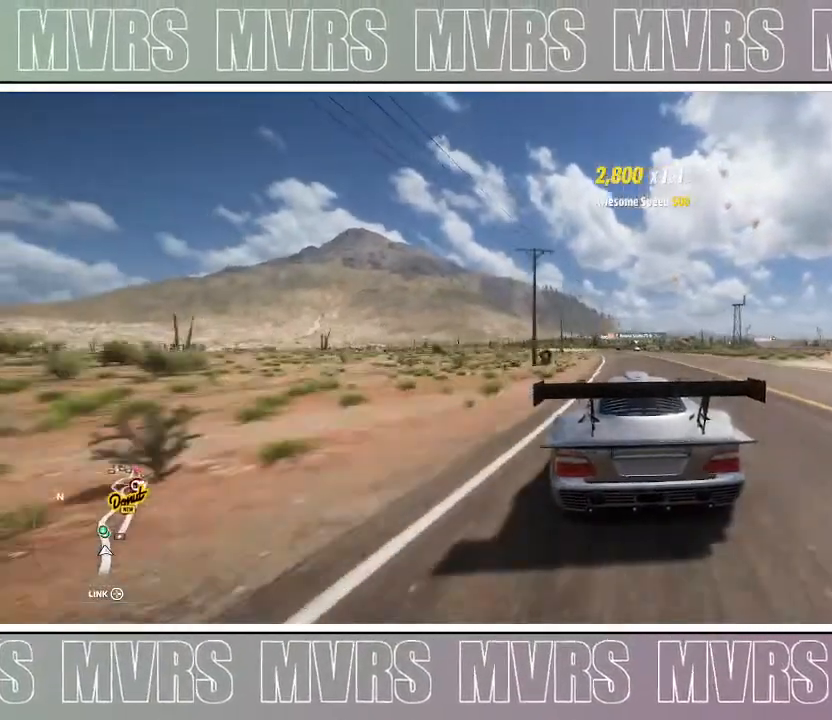
{"dt_ms": 500, "buttons": ["R2"], "left_stick": "center", "right_stick": "center", "events": [[117, "left_stick", "center"], [217, "left_stick", "left"], [417, "left_stick", "center"]]}
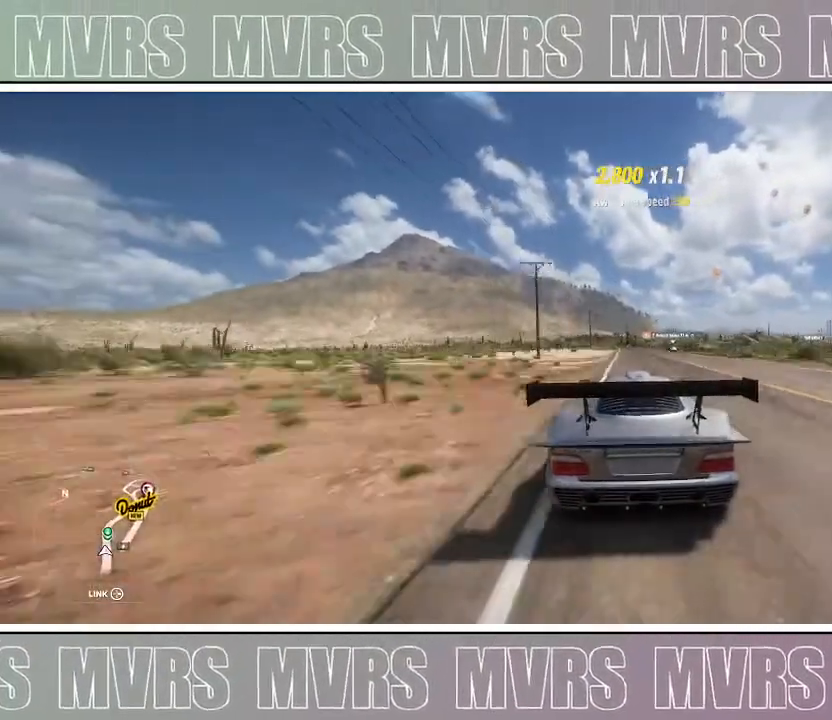
{"dt_ms": 500, "buttons": ["R2"], "left_stick": "center", "right_stick": "center", "events": []}
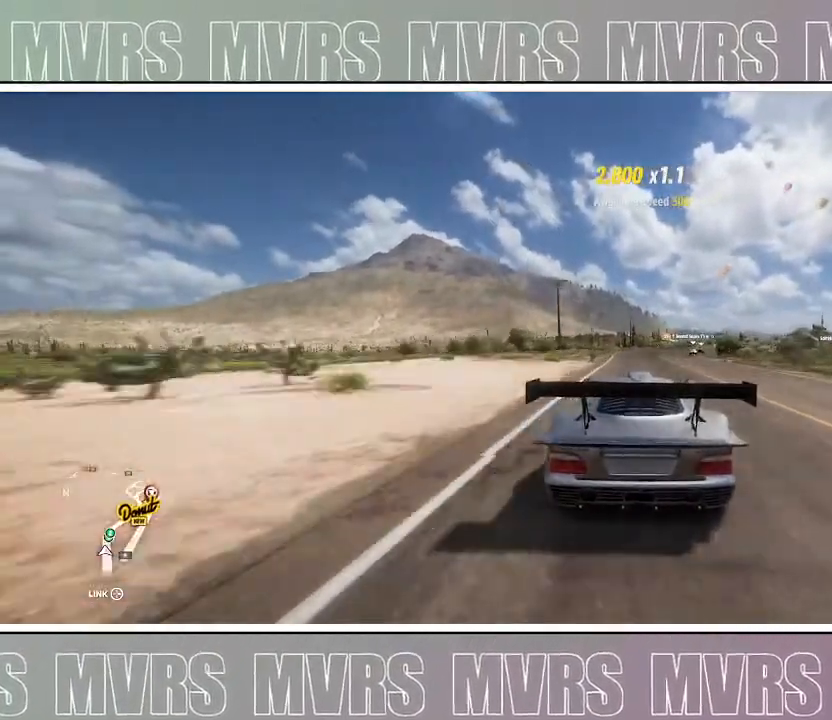
{"dt_ms": 500, "buttons": ["R2"], "left_stick": "right", "right_stick": "center", "events": [[250, "left_stick", "right"]]}
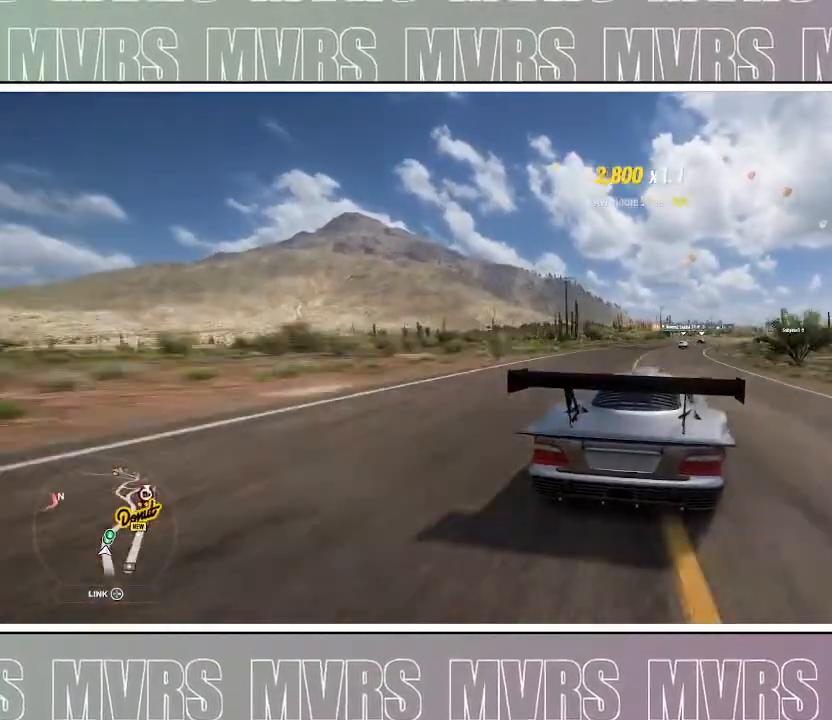
{"dt_ms": 500, "buttons": [], "left_stick": "center", "right_stick": "center", "events": [[67, "left_stick", "center"], [133, "R2", "up"], [150, "left_stick", "right"], [433, "left_stick", "center"]]}
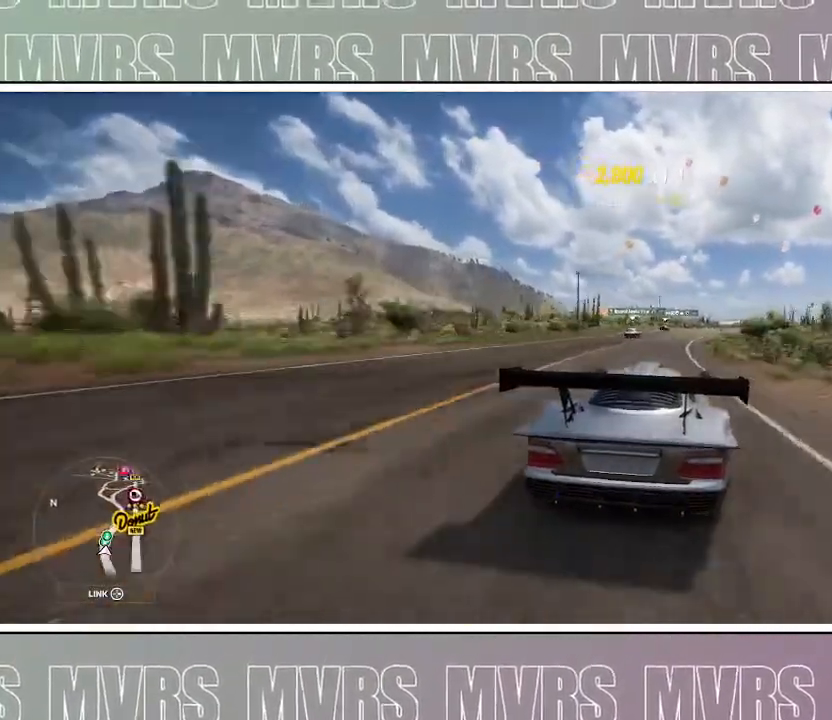
{"dt_ms": 500, "buttons": [], "left_stick": "center", "right_stick": "center", "events": [[83, "left_stick", "right"], [417, "left_stick", "center"]]}
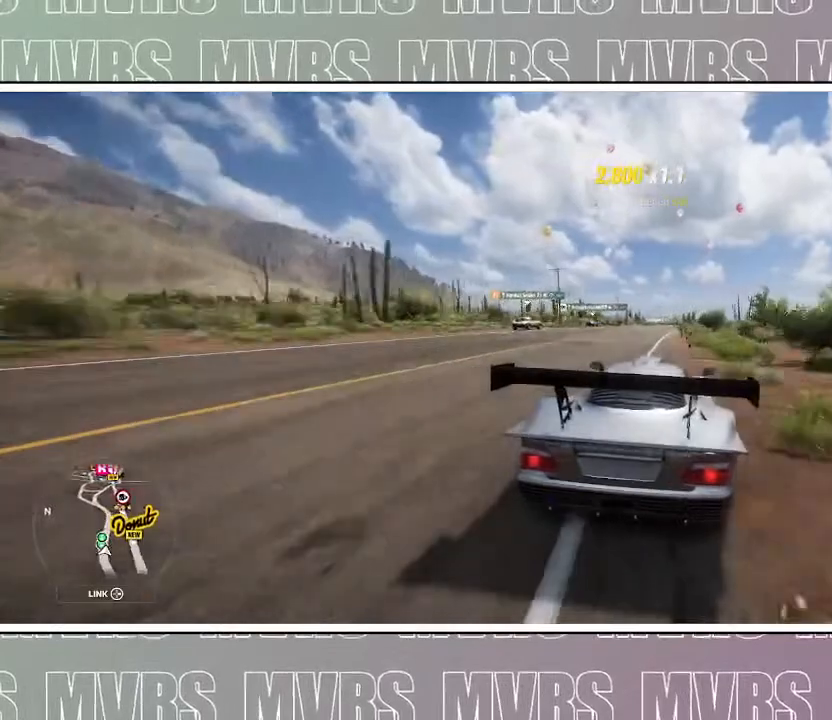
{"dt_ms": 1000, "buttons": [], "left_stick": "center", "right_stick": "center", "events": [[83, "left_stick", "right"], [300, "left_stick", "center"], [467, "left_stick", "left"], [633, "left_stick", "center"]]}
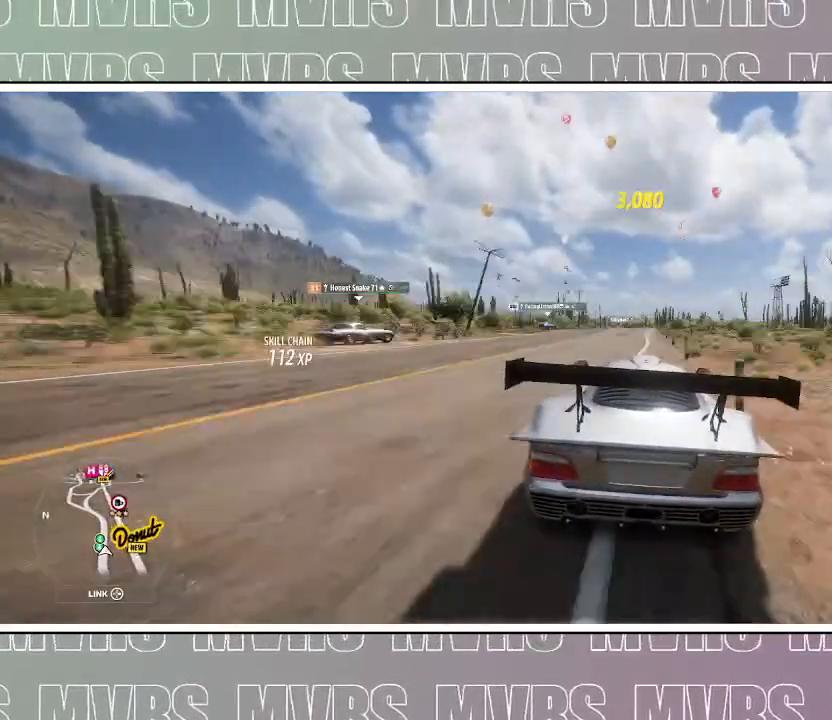
{"dt_ms": 500, "buttons": [], "left_stick": "center", "right_stick": "center", "events": []}
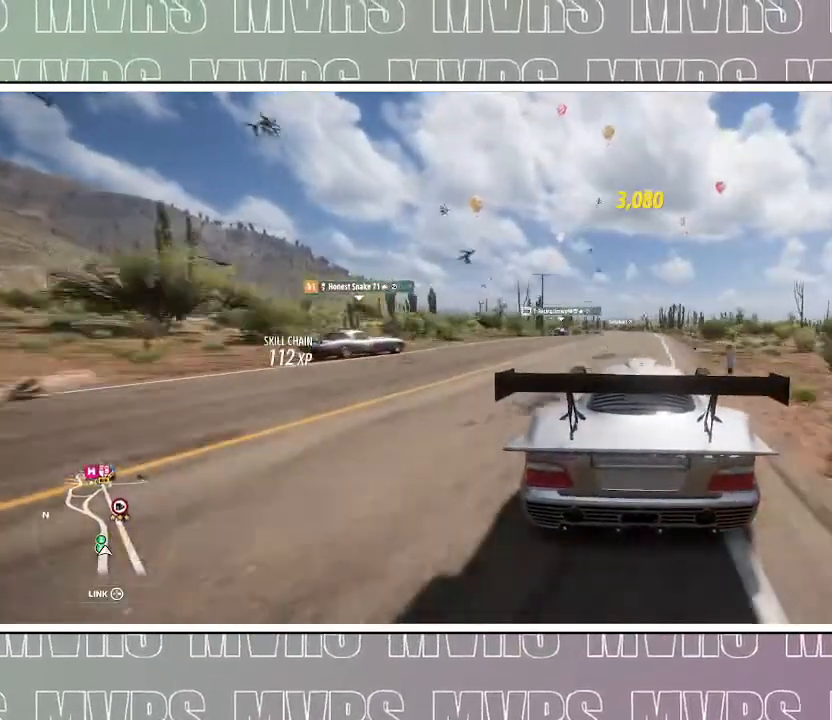
{"dt_ms": 500, "buttons": [], "left_stick": "center", "right_stick": "center", "events": [[50, "left_stick", "right"], [183, "left_stick", "center"]]}
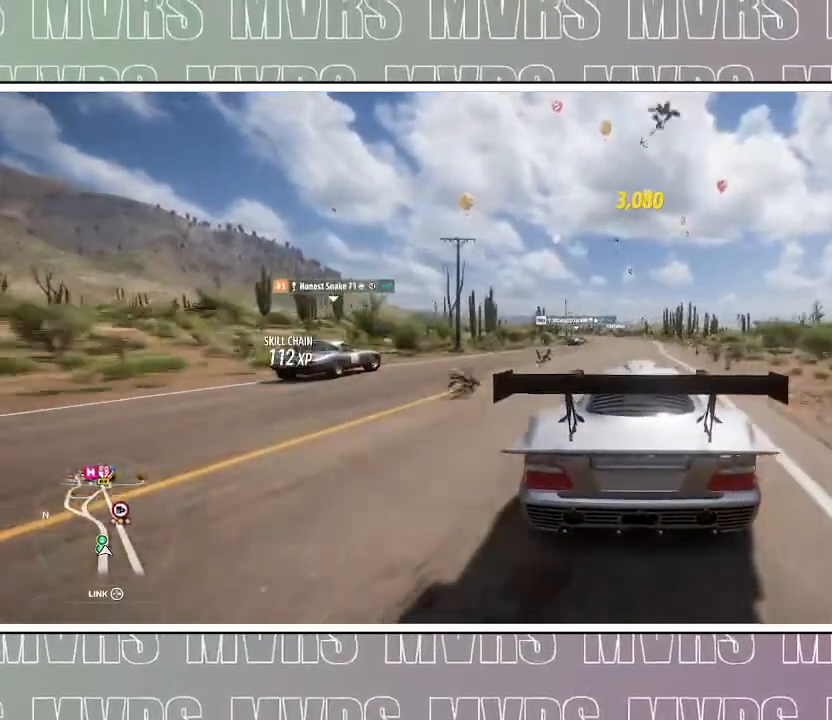
{"dt_ms": 500, "buttons": [], "left_stick": "center", "right_stick": "center", "events": [[33, "DPAD_DOWN", "down"], [83, "DPAD_DOWN", "up"], [100, "DPAD_UP", "down"], [250, "DPAD_UP", "up"], [417, "DPAD_LEFT", "down"], [433, "DPAD_DOWN", "down"], [483, "DPAD_DOWN", "up"], [483, "DPAD_LEFT", "up"]]}